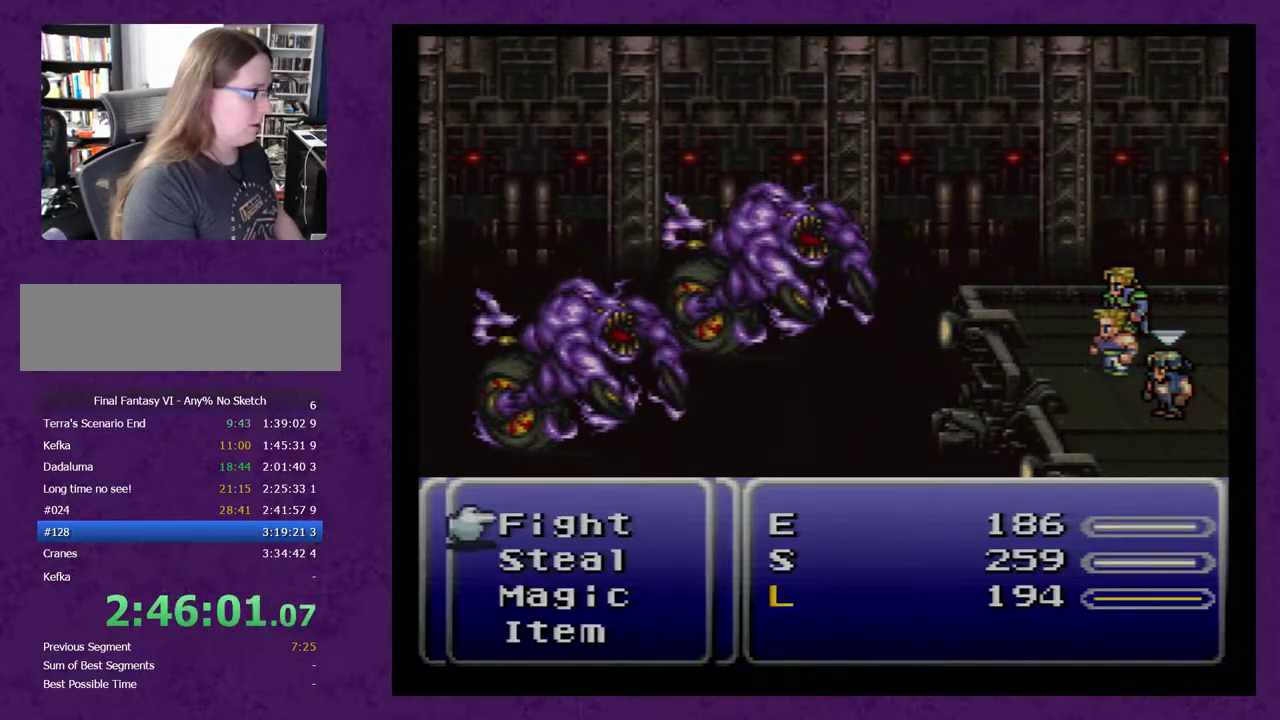
Gameplay with a controller (Nintendo layout); each line is a JSON object with the inputs held at the frame after it. "events" lists button and stick changes between this image and that frame as [ms after this image, input, new state], when the widget could be followed in between. Not read: L3 R3.
{"buttons": [], "events": [[250, "X", "down"], [317, "X", "up"]]}
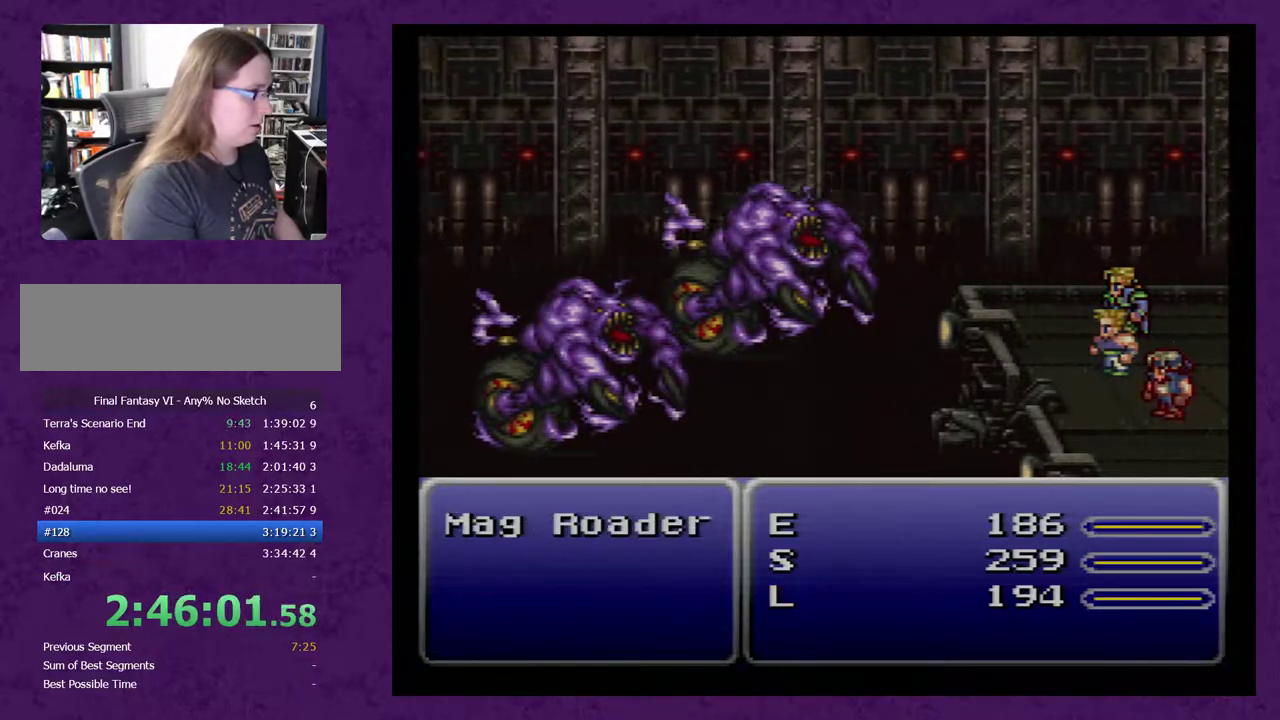
{"buttons": [], "events": []}
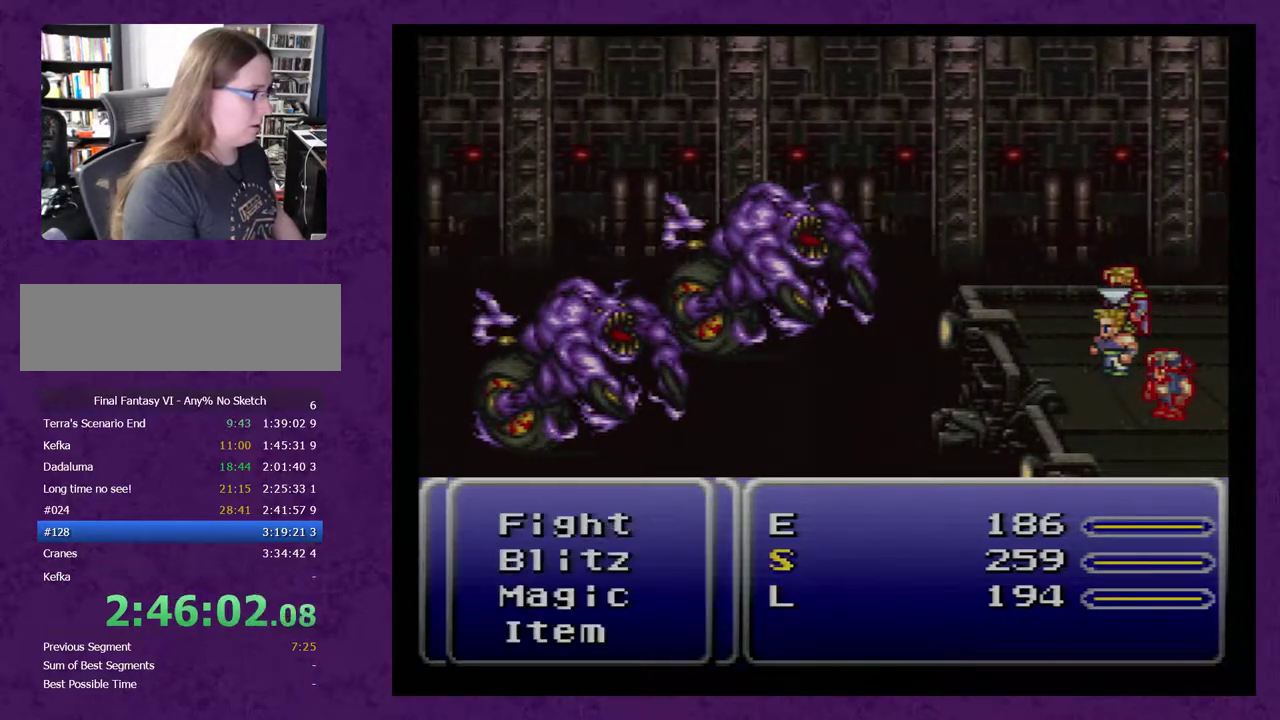
{"buttons": [], "events": []}
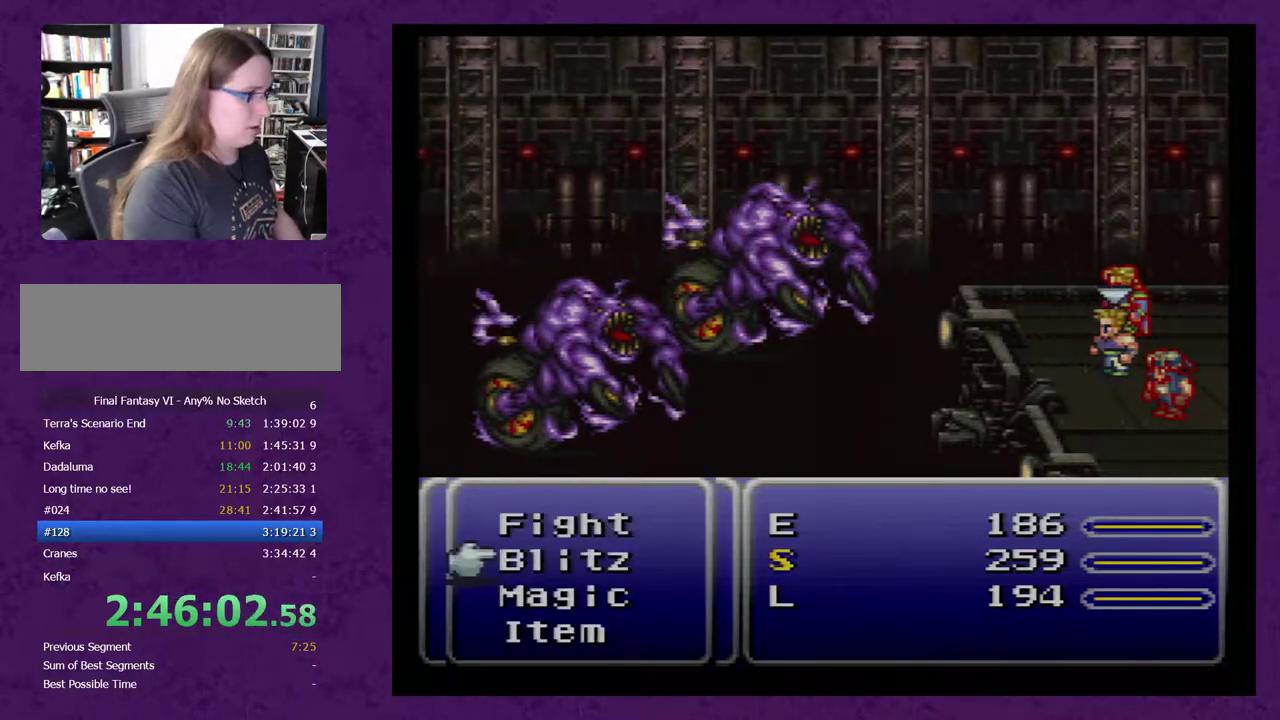
{"buttons": [], "events": [[150, "A", "down"], [250, "A", "up"]]}
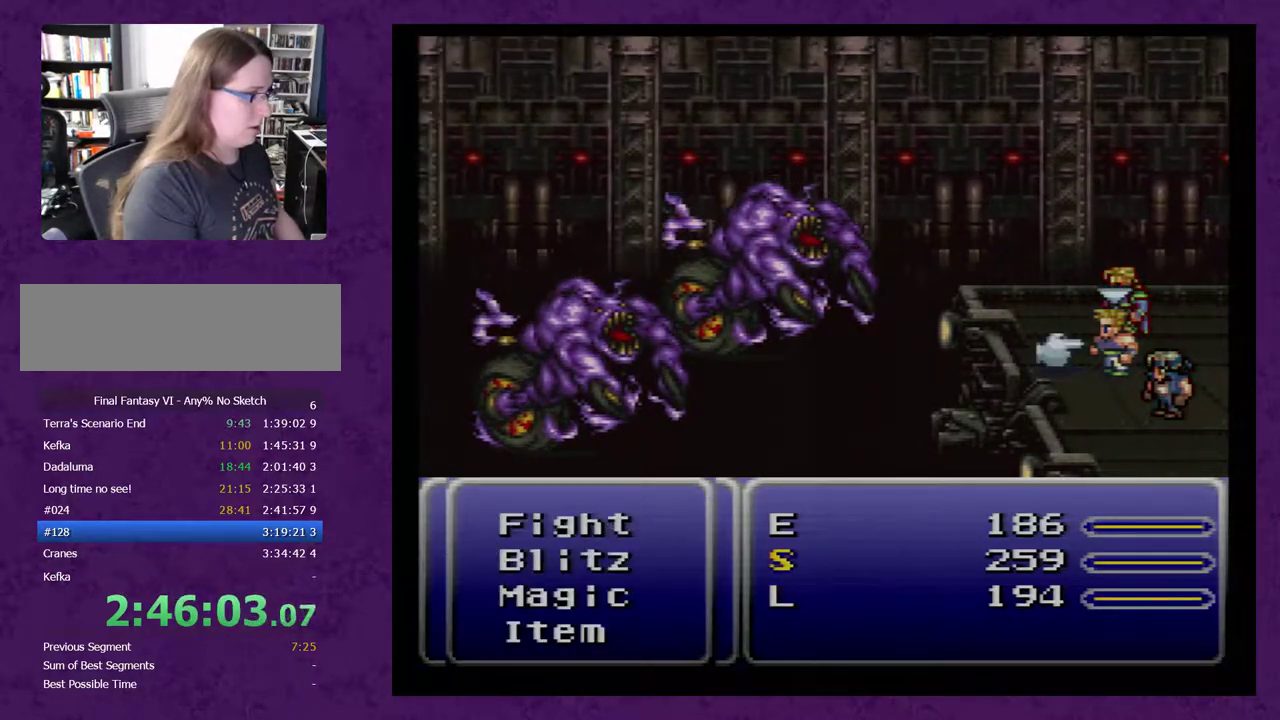
{"buttons": [], "events": []}
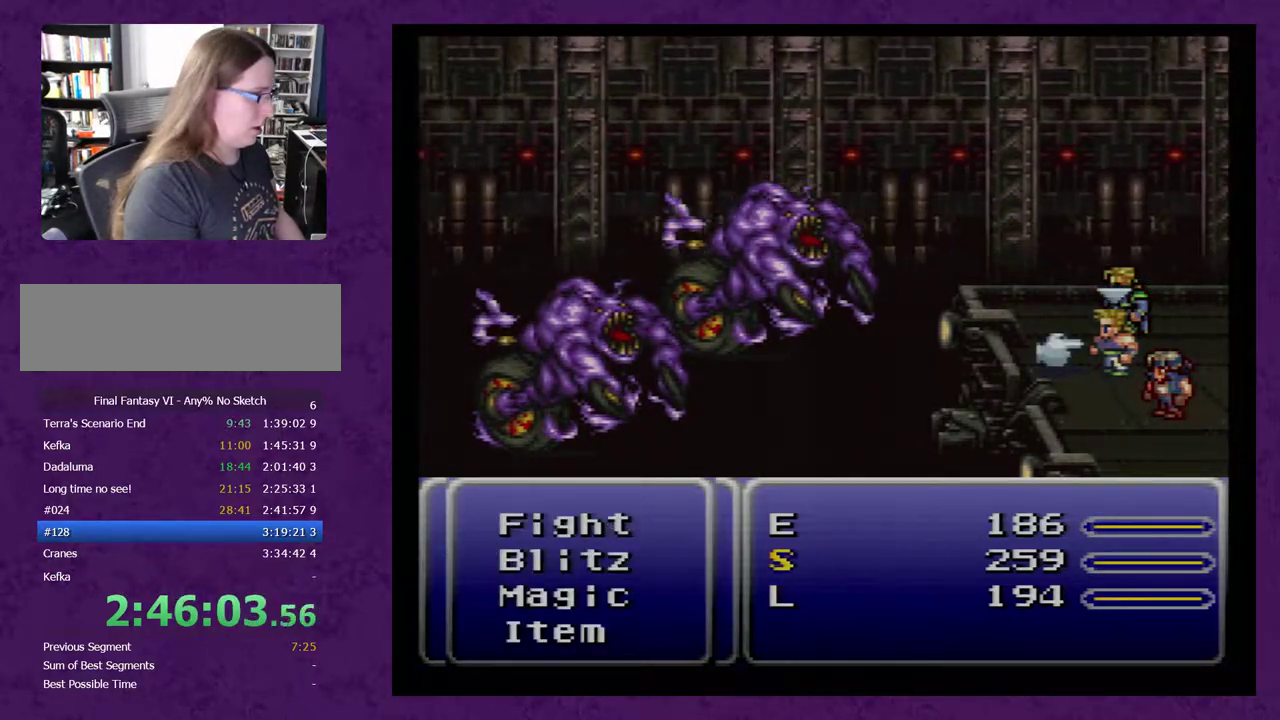
{"buttons": [], "events": [[267, "B", "down"], [400, "B", "up"]]}
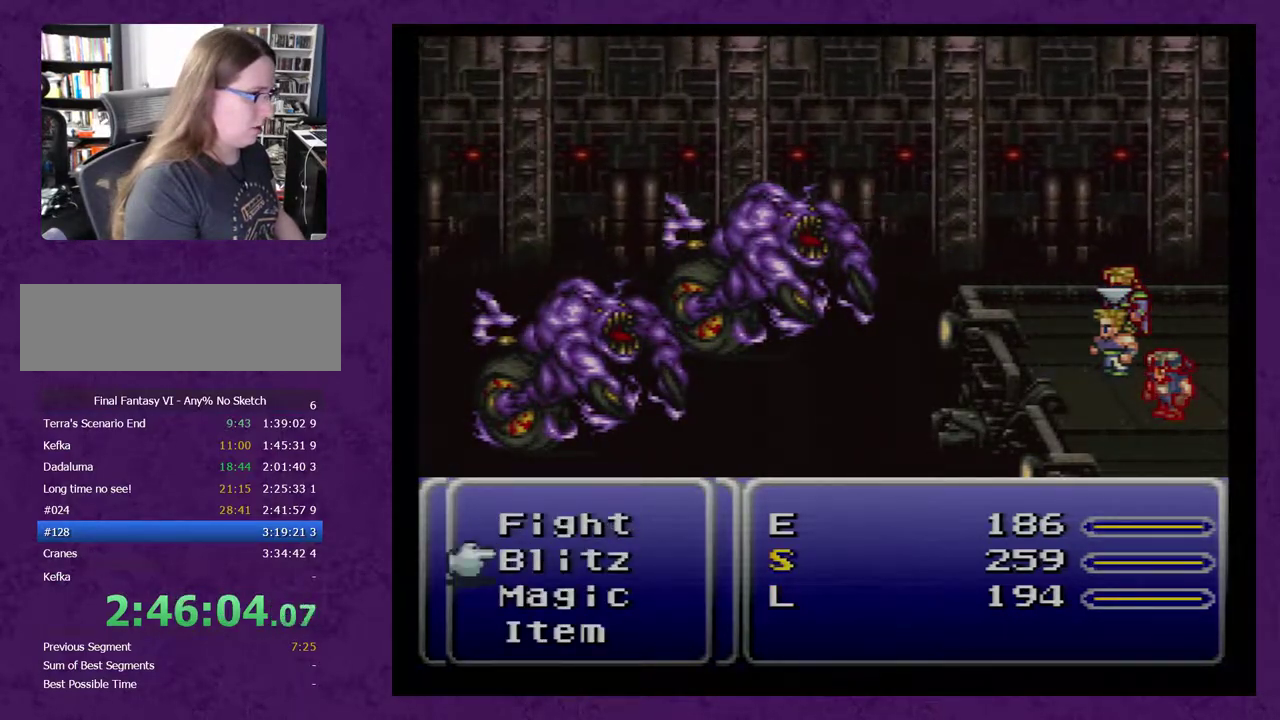
{"buttons": [], "events": [[17, "DPAD_UP", "down"], [83, "DPAD_UP", "up"], [117, "A", "down"], [217, "A", "up"], [233, "A", "down"], [300, "A", "up"]]}
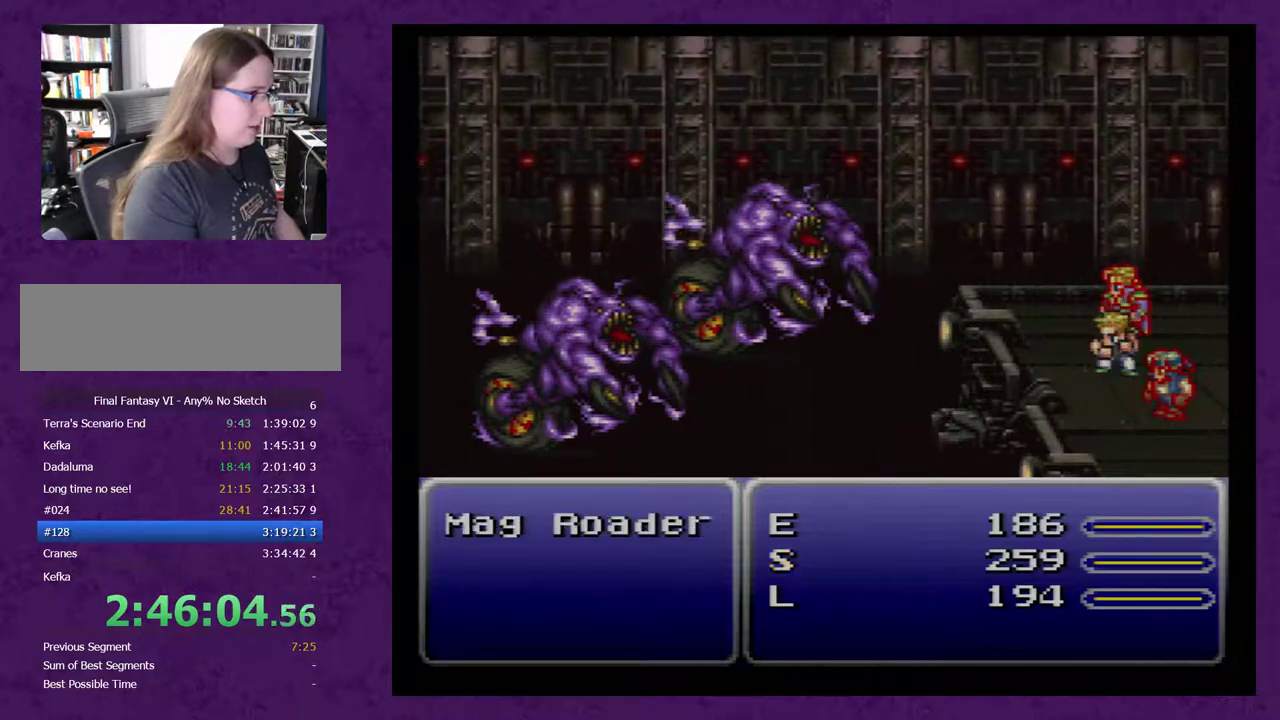
{"buttons": [], "events": []}
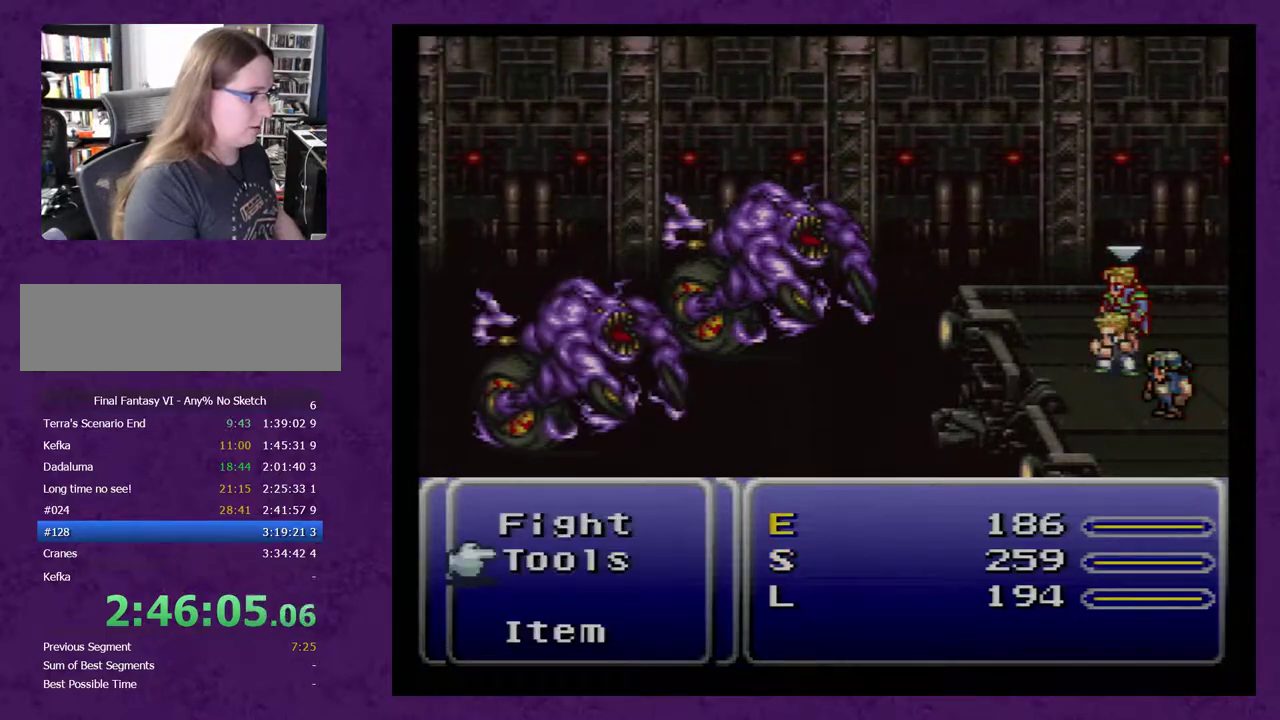
{"buttons": [], "events": [[200, "A", "down"], [233, "A", "up"]]}
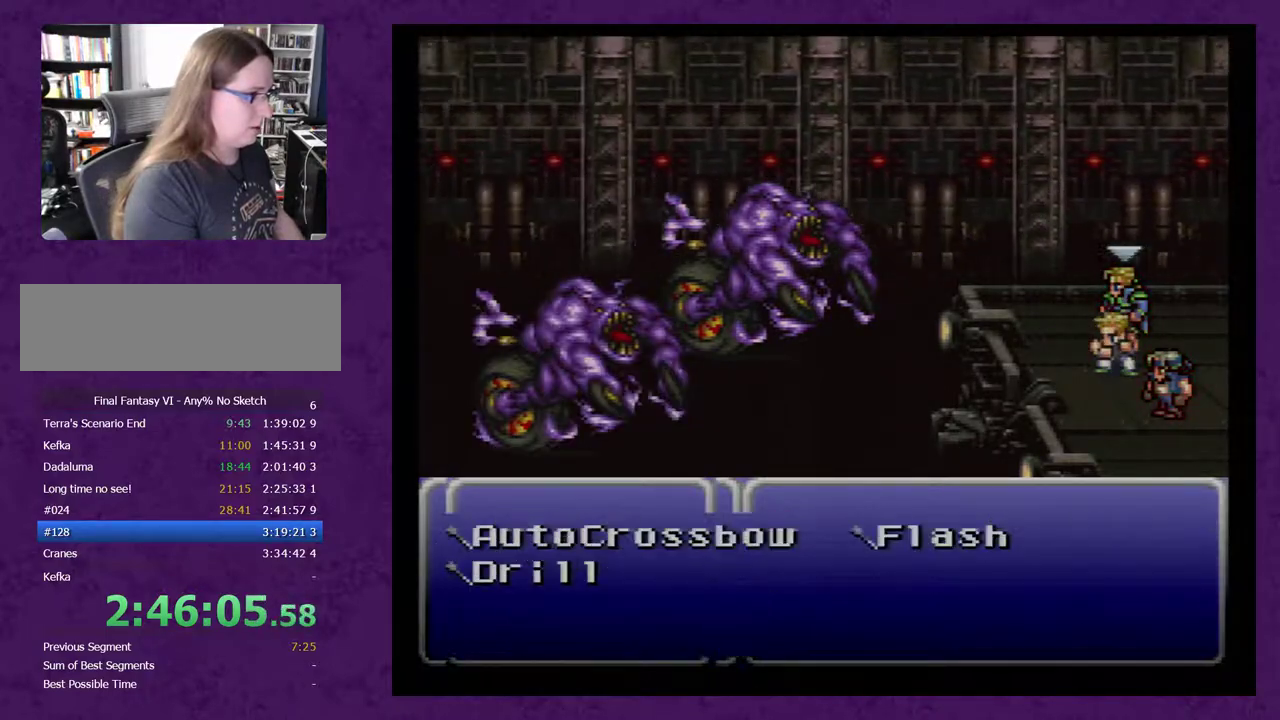
{"buttons": ["A"], "events": [[367, "A", "down"], [417, "A", "up"], [483, "A", "down"]]}
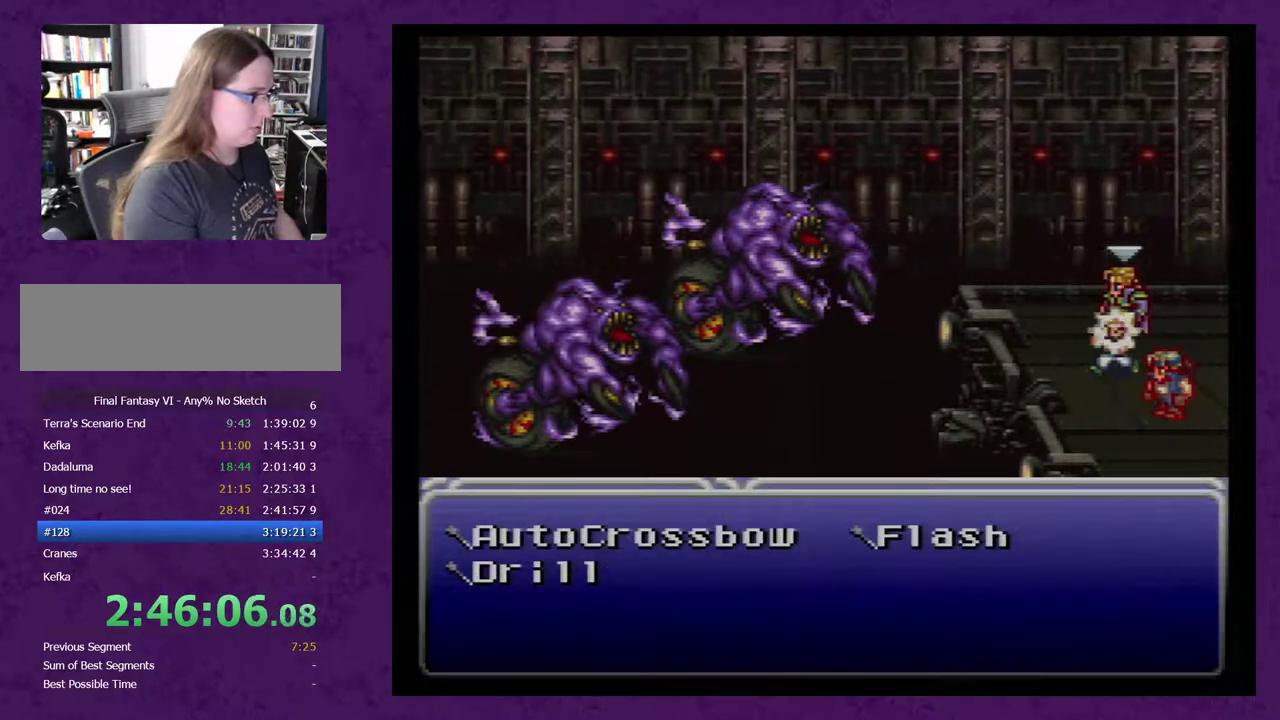
{"buttons": [], "events": [[83, "A", "up"]]}
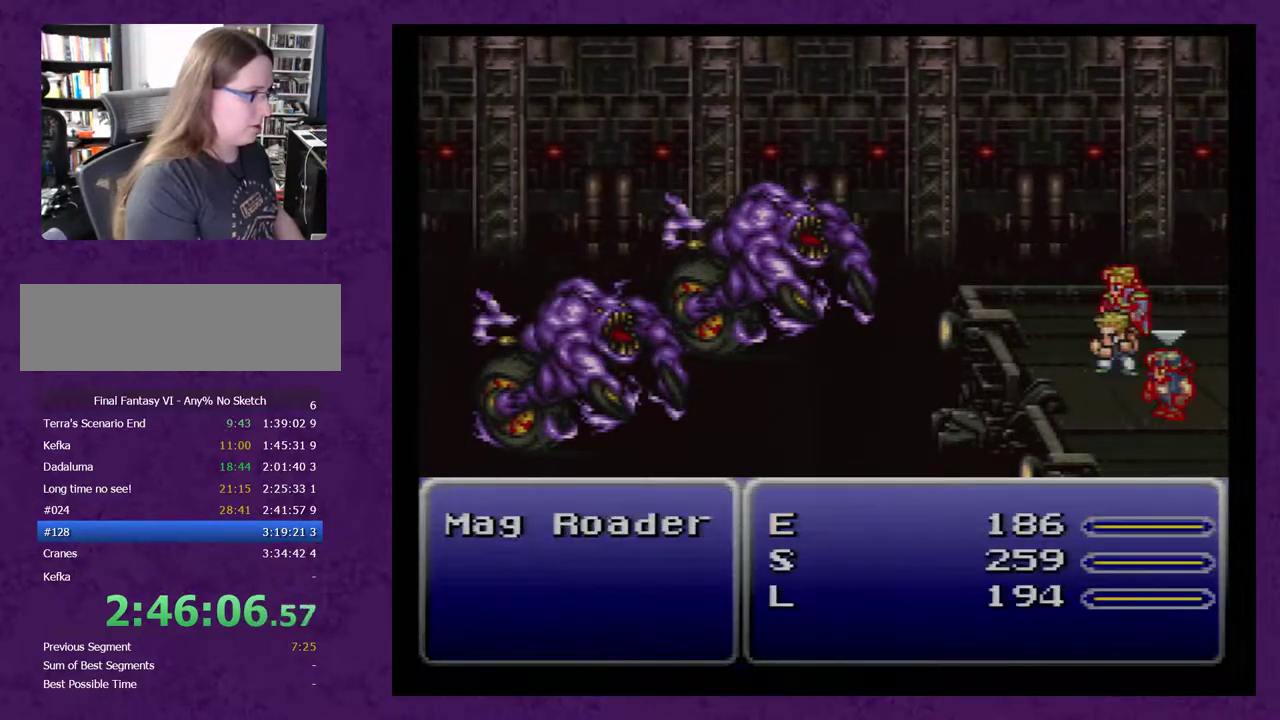
{"buttons": [], "events": []}
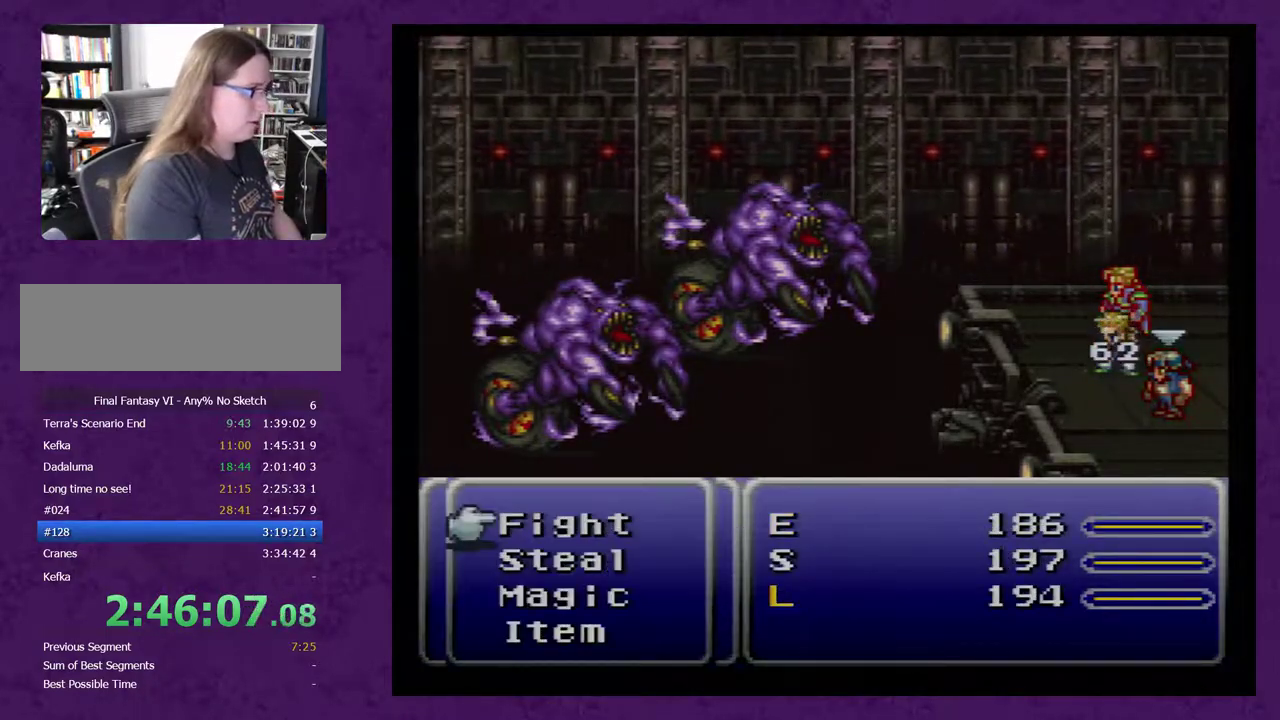
{"buttons": [], "events": [[300, "A", "down"], [383, "A", "up"]]}
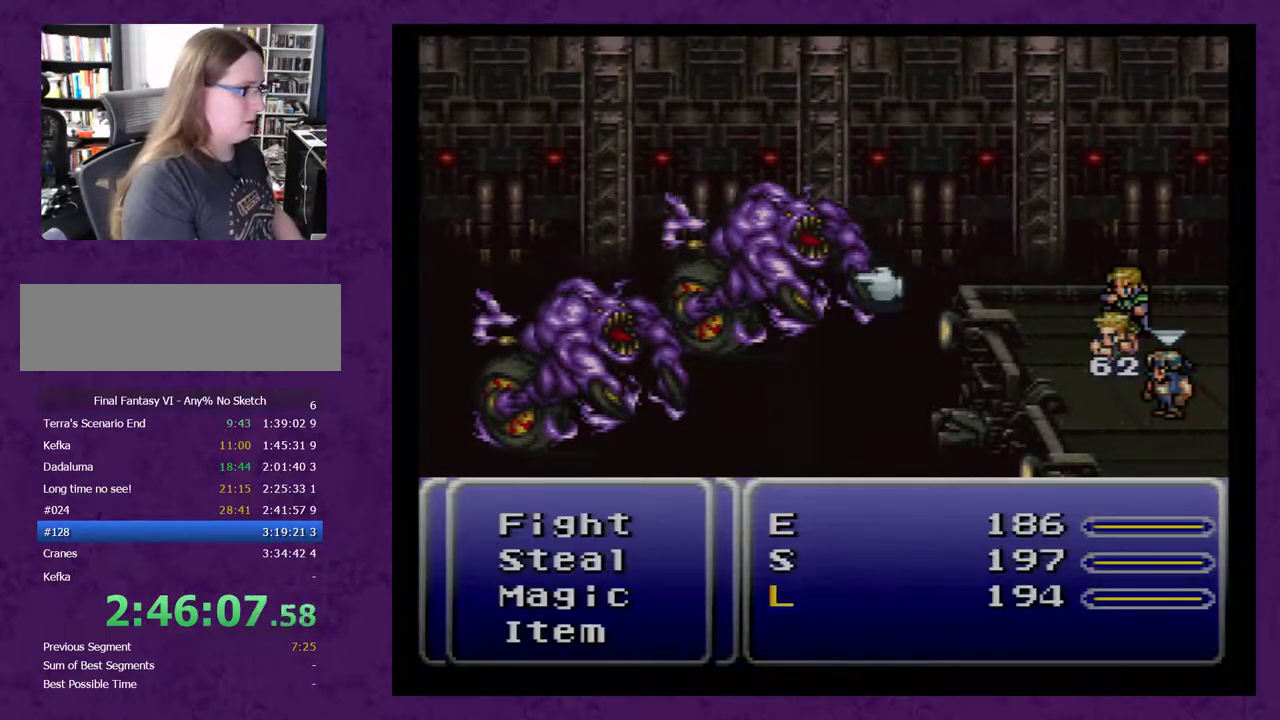
{"buttons": [], "events": [[17, "DPAD_LEFT", "down"], [100, "DPAD_LEFT", "up"], [233, "A", "down"], [250, "A", "up"]]}